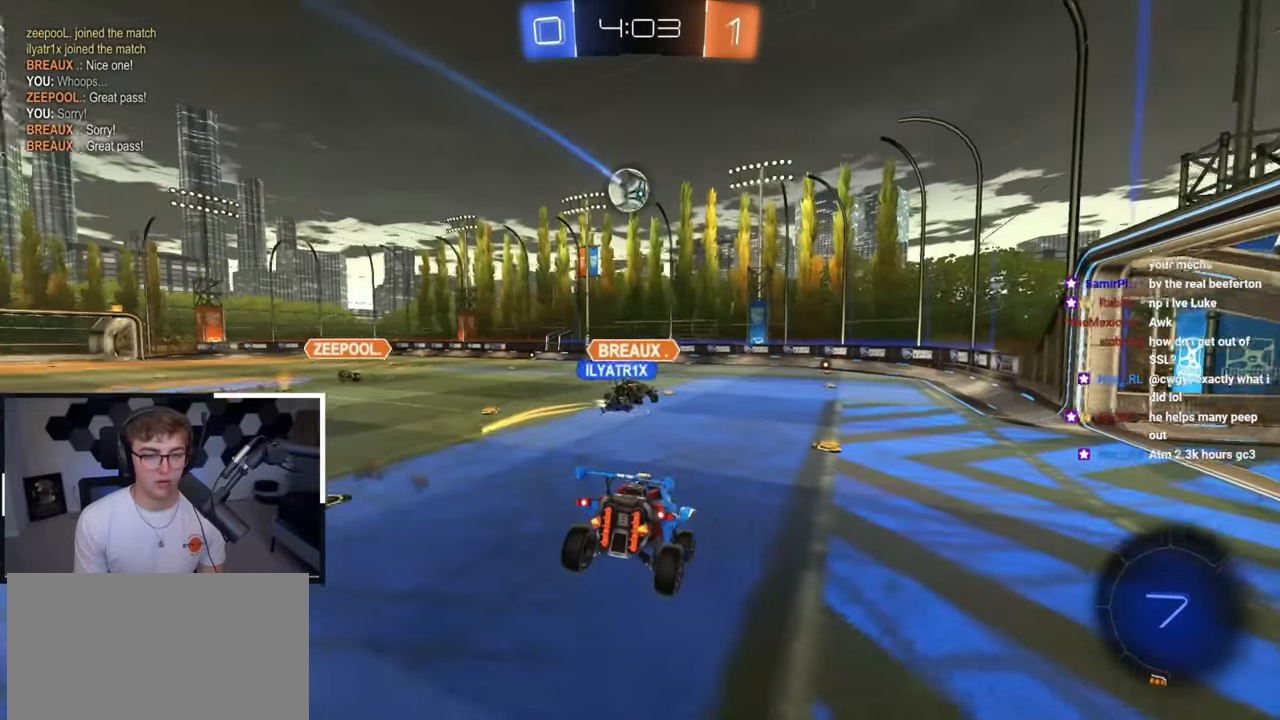
Gameplay with a controller (PlayStation layout); each line is a JSON object with the inputs held at the frame after it. "events" lists button and stick changes between this image and that frame as [ms after this image, input, new state], when the widget could be followed in between.
{"buttons": [], "left_stick": "center", "right_stick": "center", "events": []}
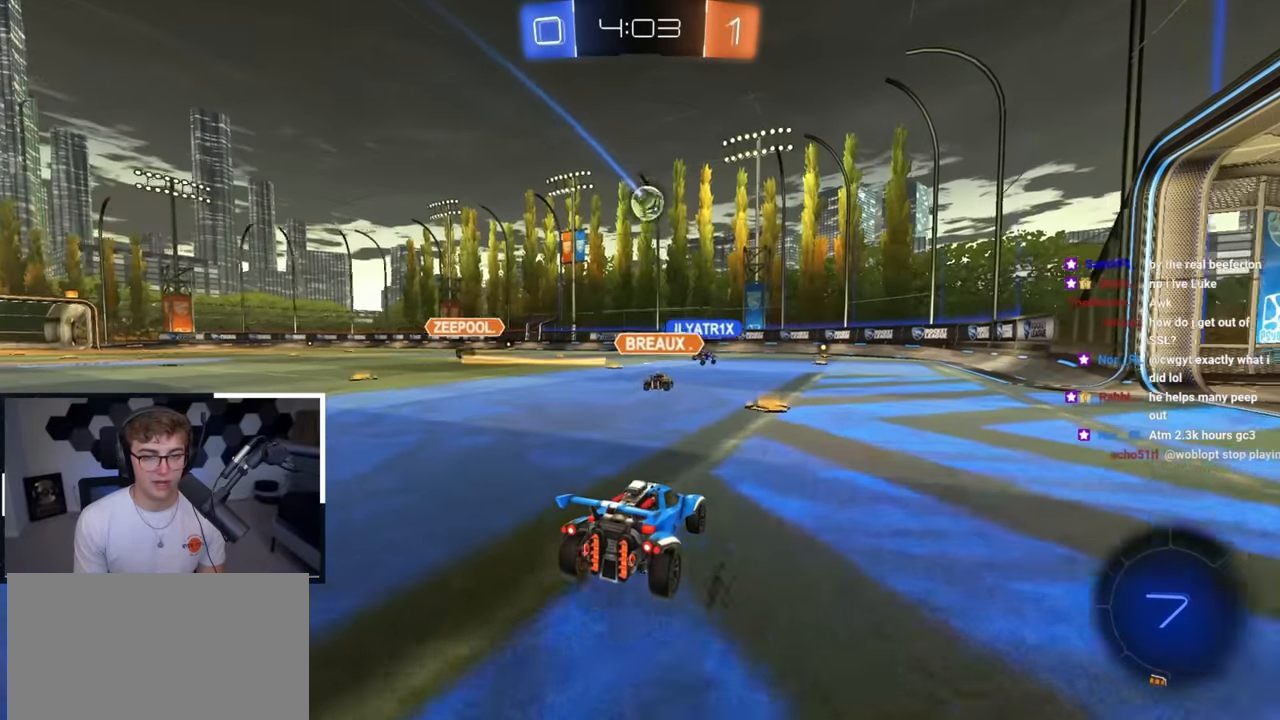
{"buttons": [], "left_stick": "center", "right_stick": "center", "events": [[283, "left_stick", "up"], [500, "left_stick", "center"]]}
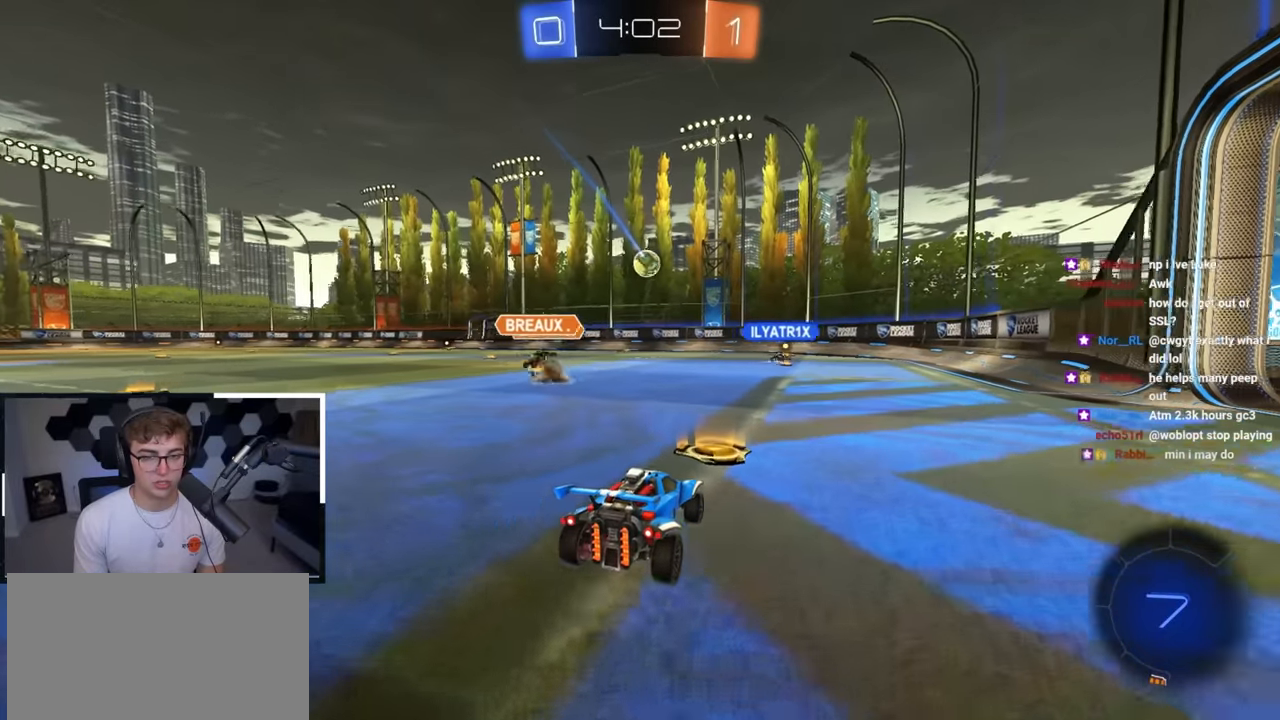
{"buttons": [], "left_stick": "down", "right_stick": "center", "events": [[50, "left_stick", "down"]]}
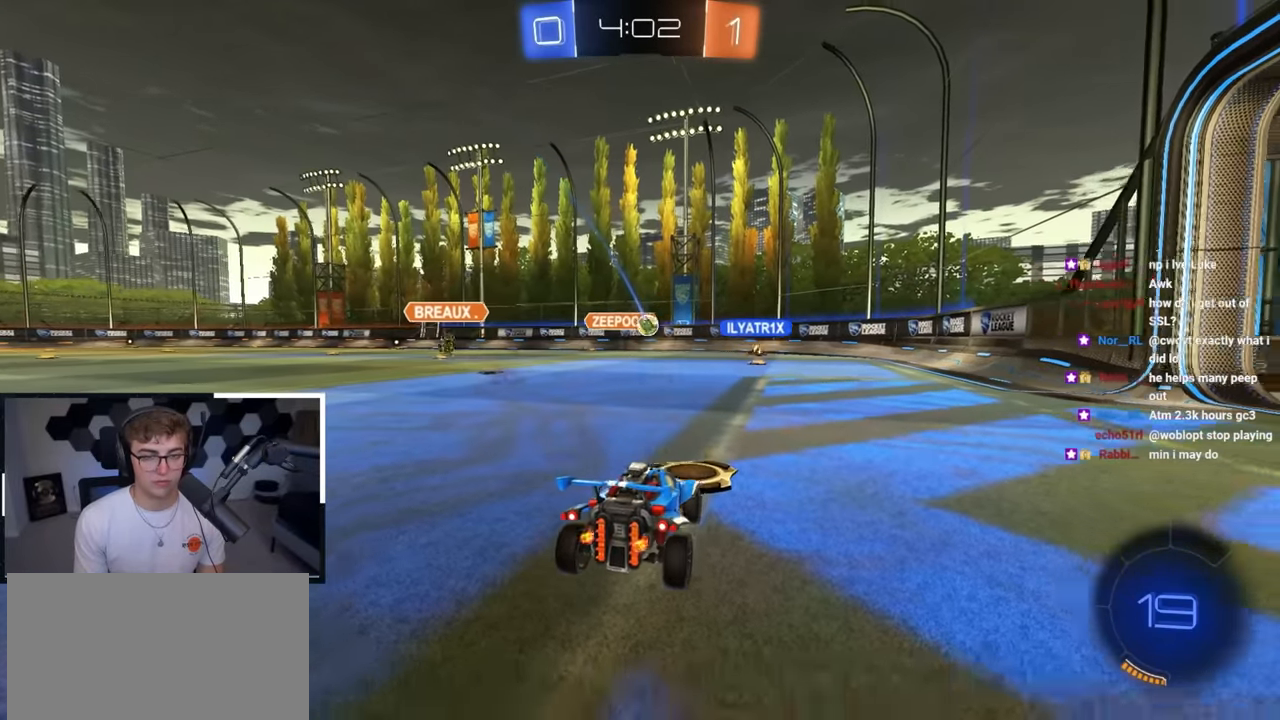
{"buttons": [], "left_stick": "down", "right_stick": "center", "events": []}
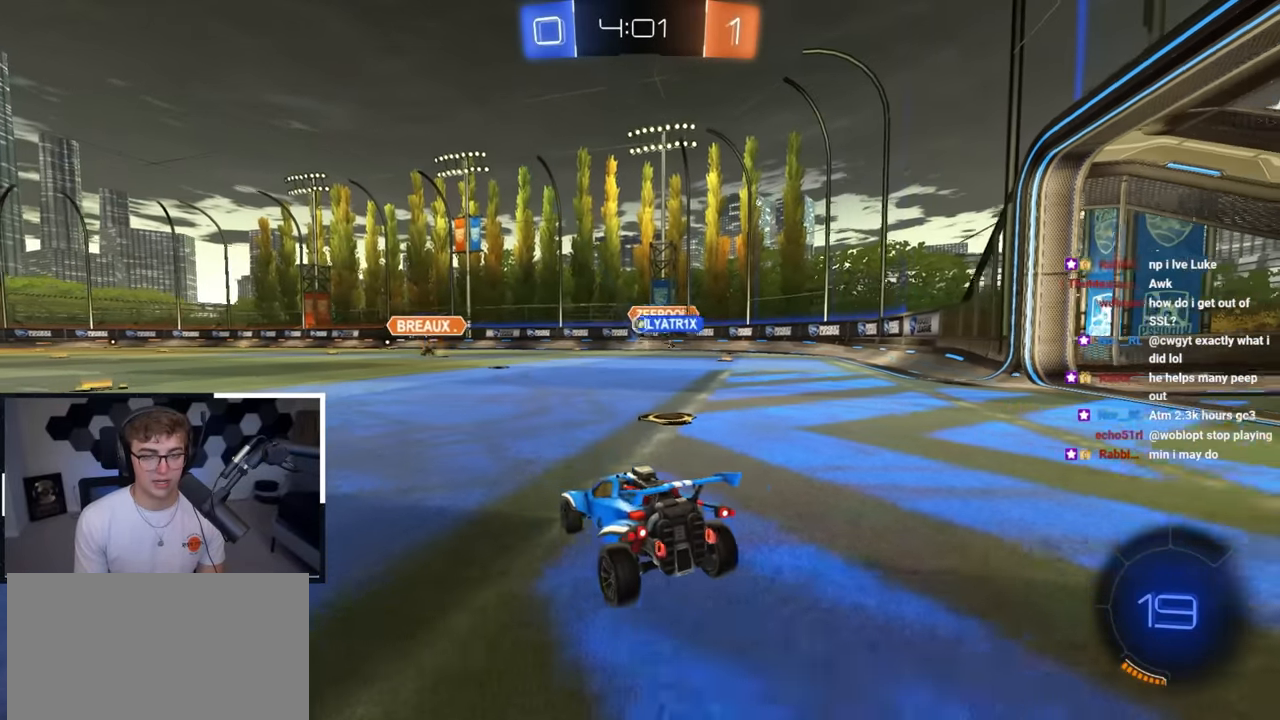
{"buttons": [], "left_stick": "down-left", "right_stick": "center", "events": [[17, "left_stick", "down-left"]]}
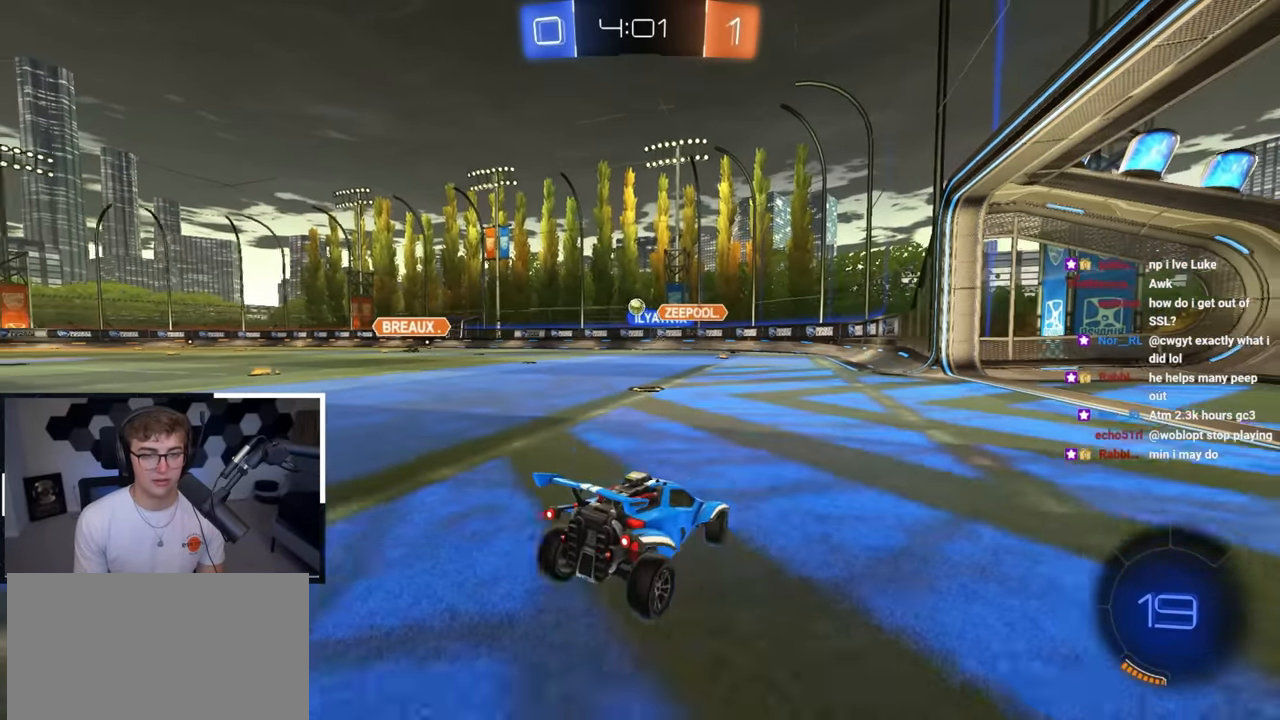
{"buttons": ["R1"], "left_stick": "down-right", "right_stick": "center", "events": [[17, "left_stick", "down"], [83, "R1", "down"], [150, "left_stick", "down-right"]]}
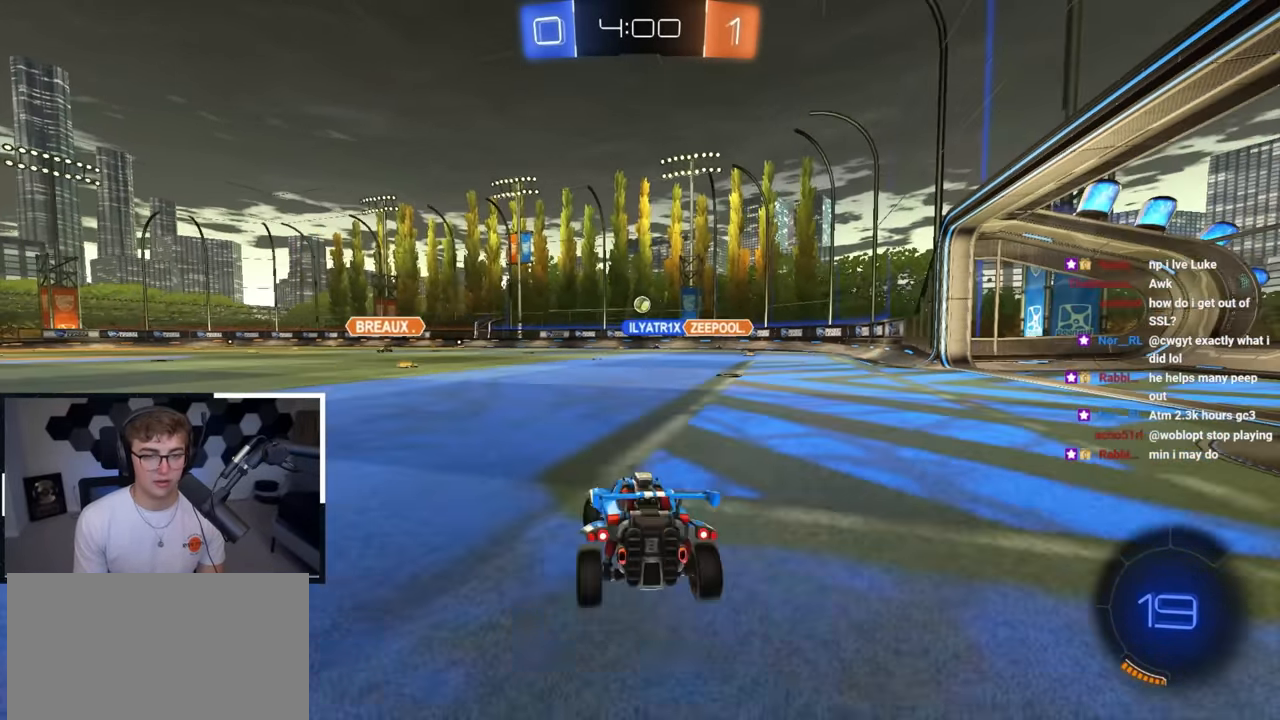
{"buttons": [], "left_stick": "up", "right_stick": "center", "events": [[350, "left_stick", "up"], [483, "R1", "up"]]}
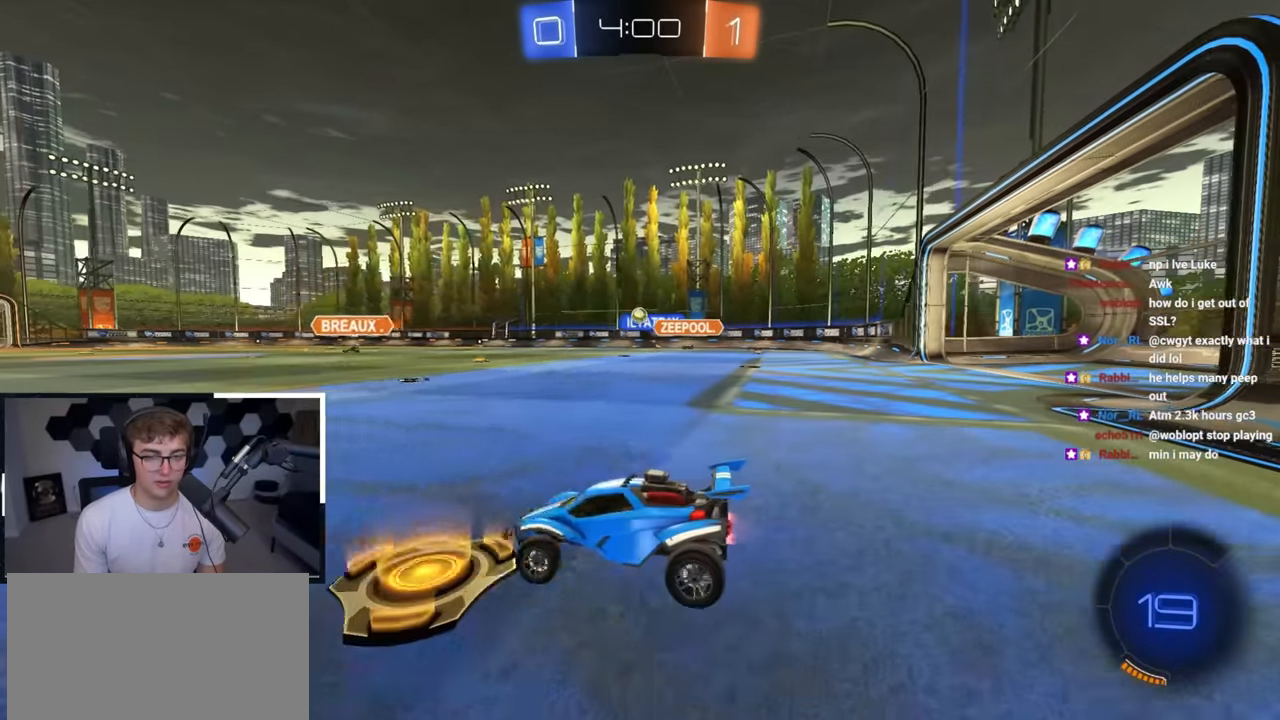
{"buttons": ["L2"], "left_stick": "up", "right_stick": "center", "events": [[67, "L2", "down"], [317, "left_stick", "up-right"], [467, "left_stick", "up"]]}
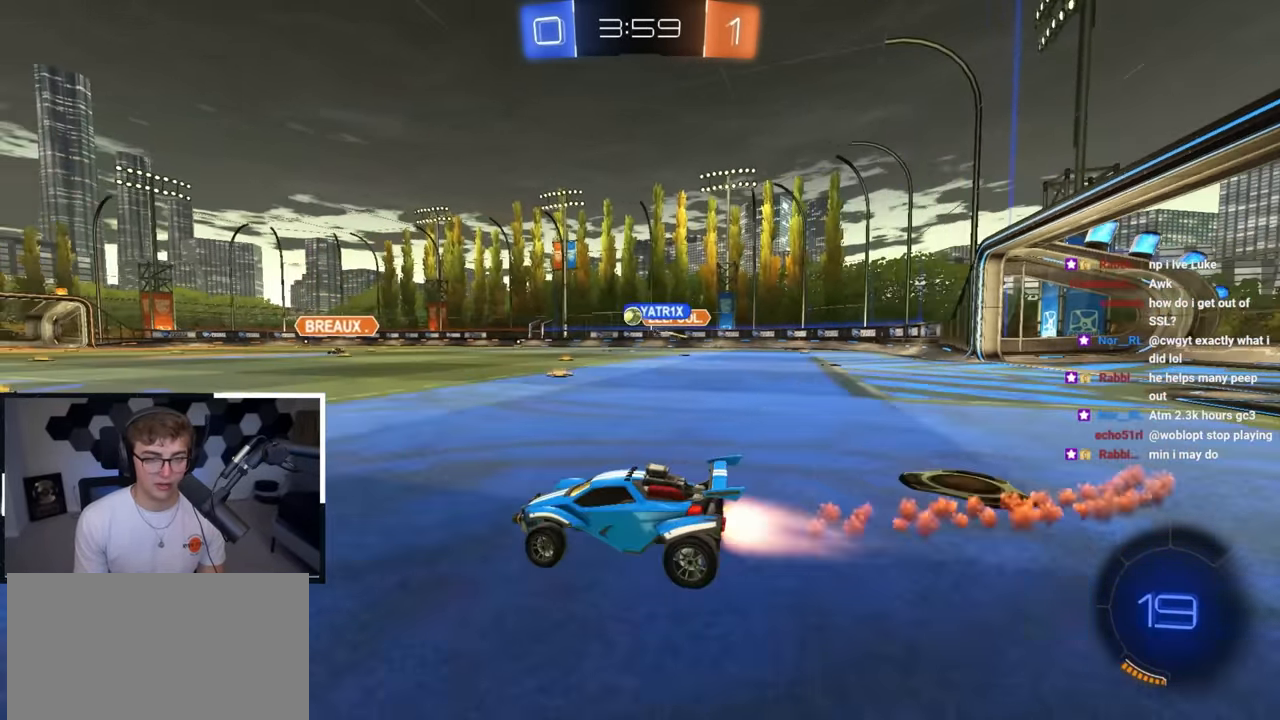
{"buttons": ["L2"], "left_stick": "up", "right_stick": "center", "events": []}
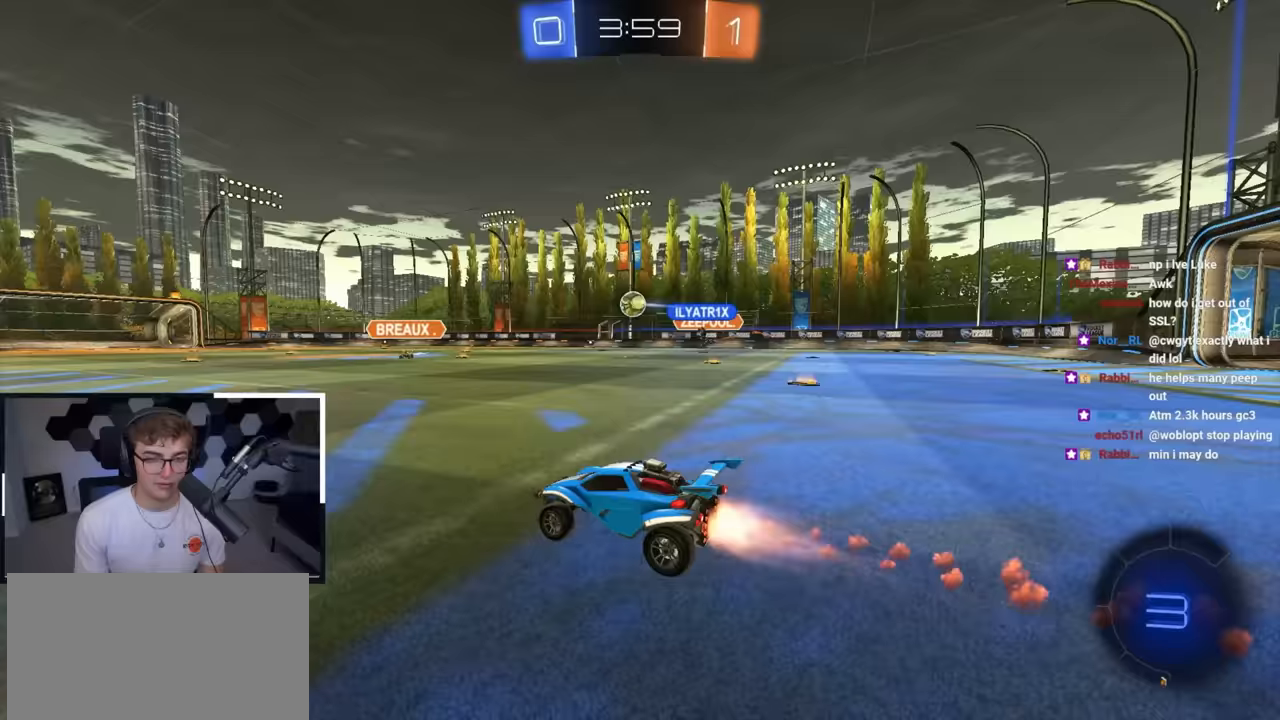
{"buttons": ["R1"], "left_stick": "up-left", "right_stick": "center", "events": [[117, "left_stick", "up-left"], [383, "R1", "down"], [417, "L2", "up"]]}
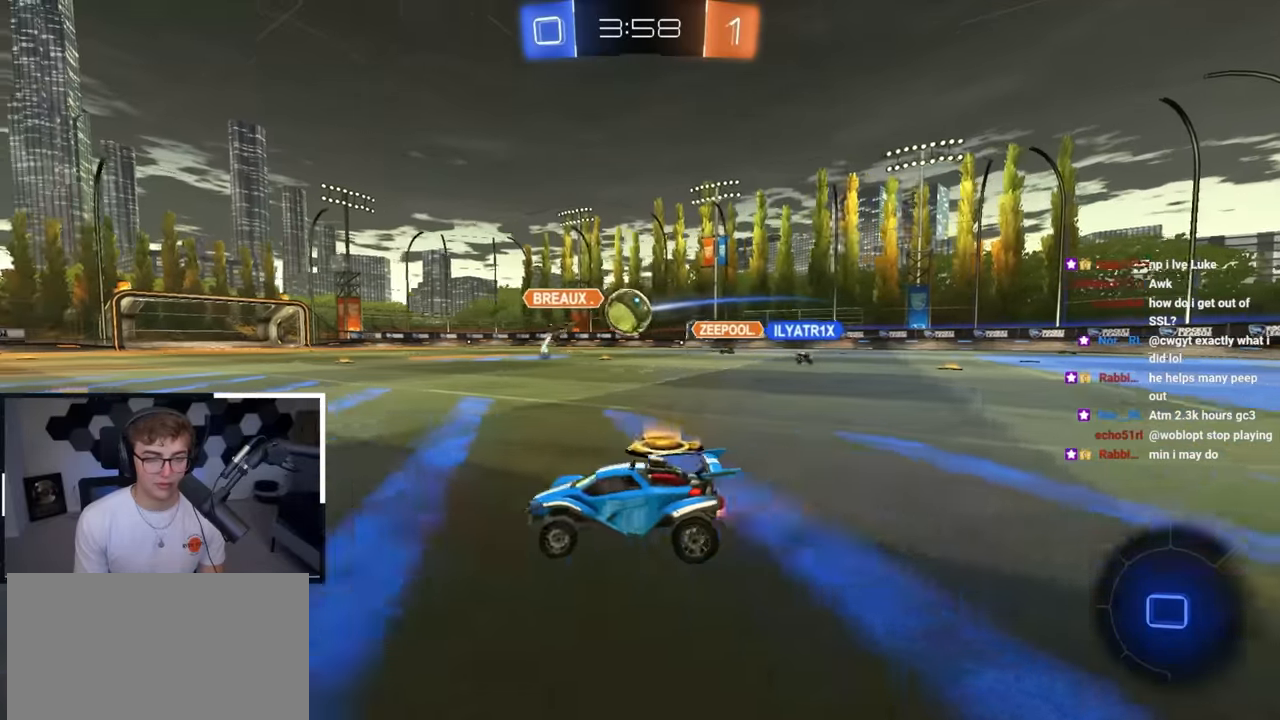
{"buttons": [], "left_stick": "up-left", "right_stick": "center", "events": [[17, "R1", "up"]]}
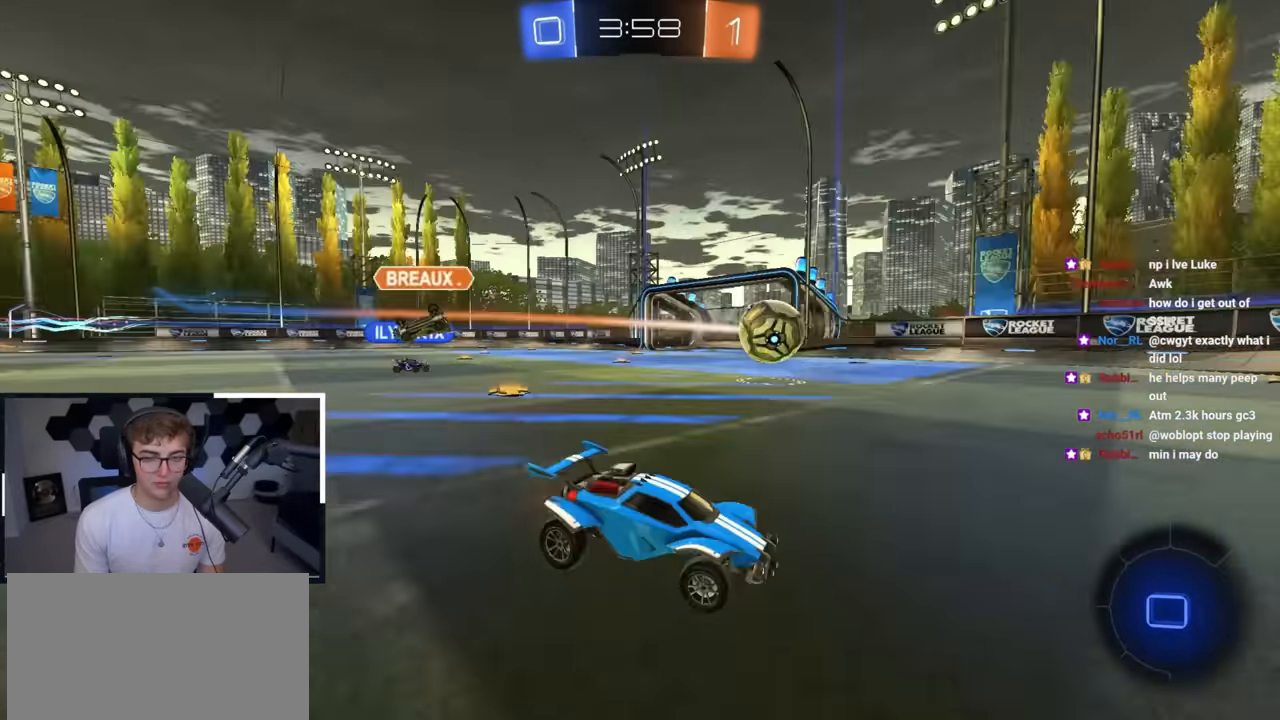
{"buttons": ["CROSS", "L2"], "left_stick": "up", "right_stick": "center", "events": [[100, "L2", "down"], [350, "left_stick", "up"], [483, "CROSS", "down"]]}
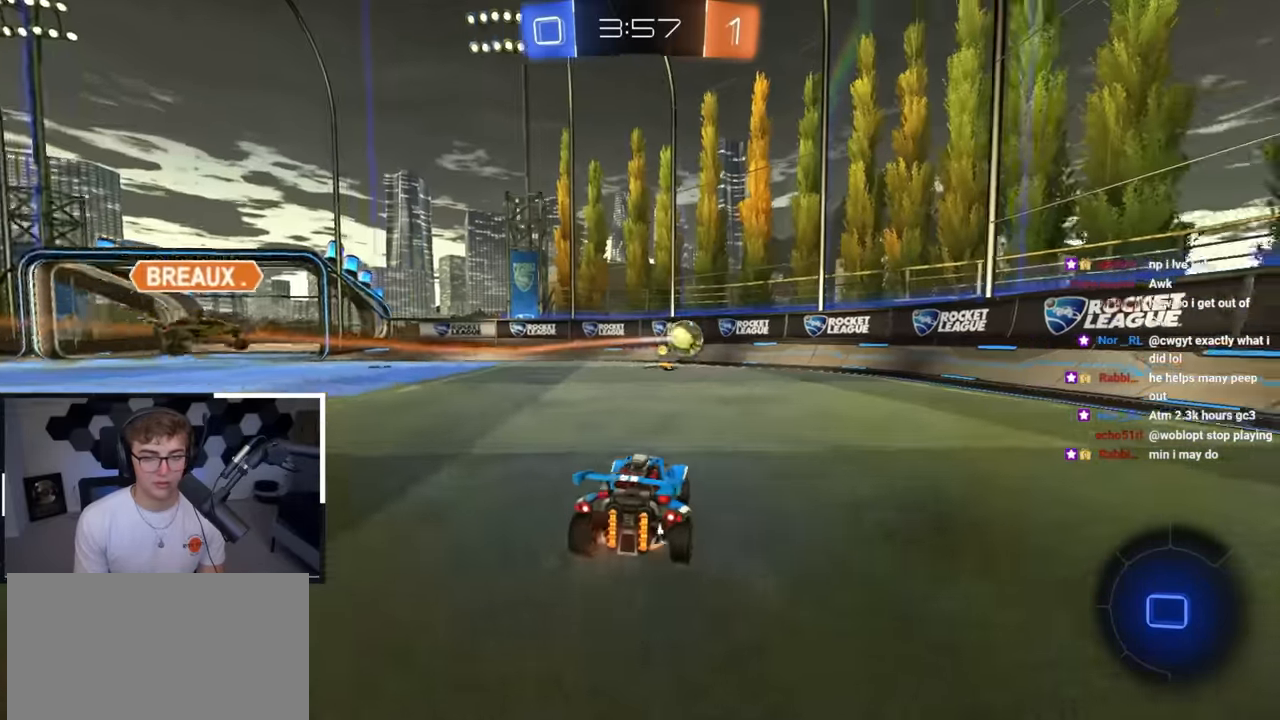
{"buttons": ["TRIANGLE"], "left_stick": "center", "right_stick": "center", "events": [[67, "CROSS", "up"], [100, "CROSS", "down"], [150, "R1", "down"], [267, "CROSS", "up"], [267, "R1", "up"], [333, "L2", "up"], [333, "left_stick", "center"], [467, "TRIANGLE", "down"]]}
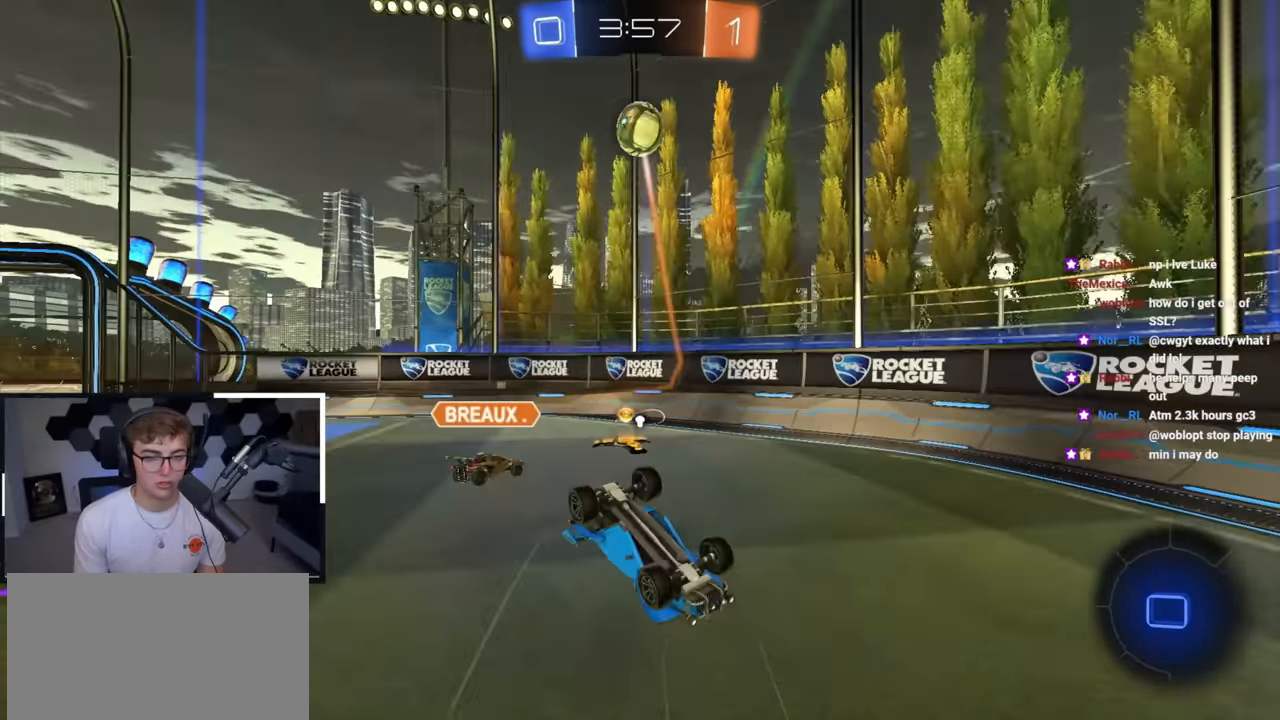
{"buttons": [], "left_stick": "up-left", "right_stick": "center", "events": [[117, "TRIANGLE", "up"], [217, "left_stick", "up-left"]]}
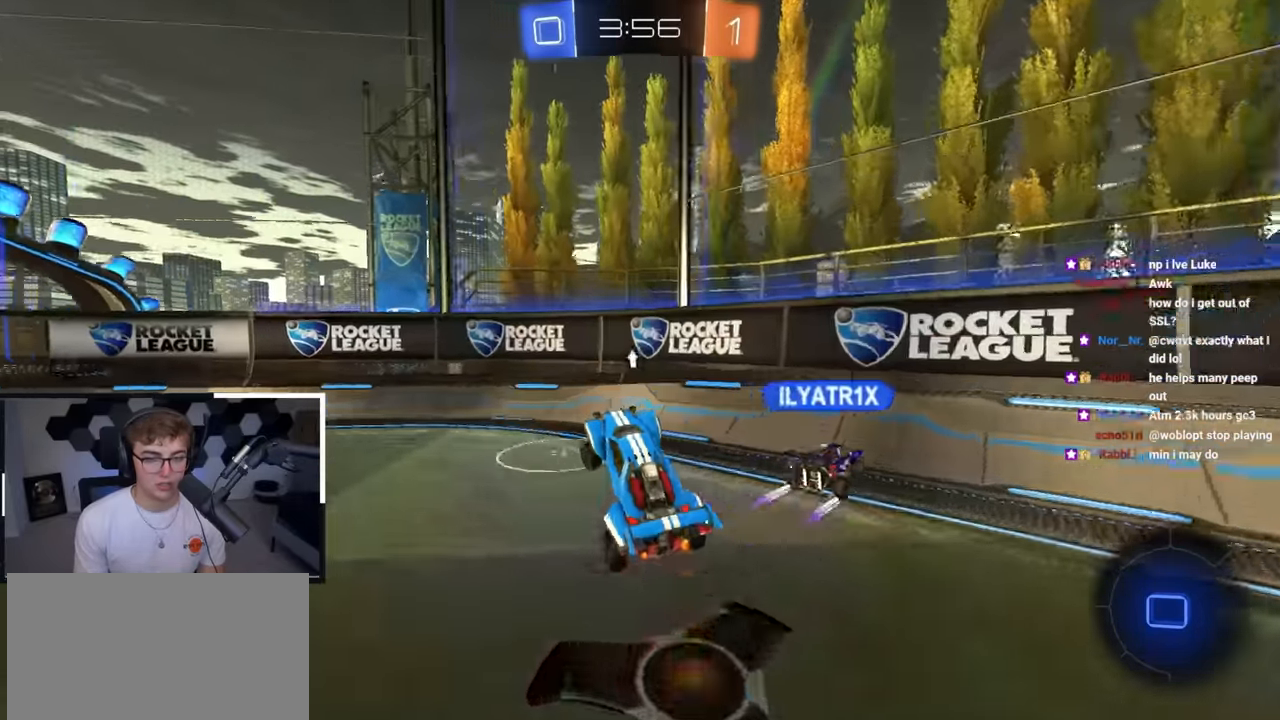
{"buttons": [], "left_stick": "up", "right_stick": "center", "events": [[100, "left_stick", "center"], [200, "TRIANGLE", "down"], [233, "left_stick", "up-left"], [317, "TRIANGLE", "up"], [400, "left_stick", "up"]]}
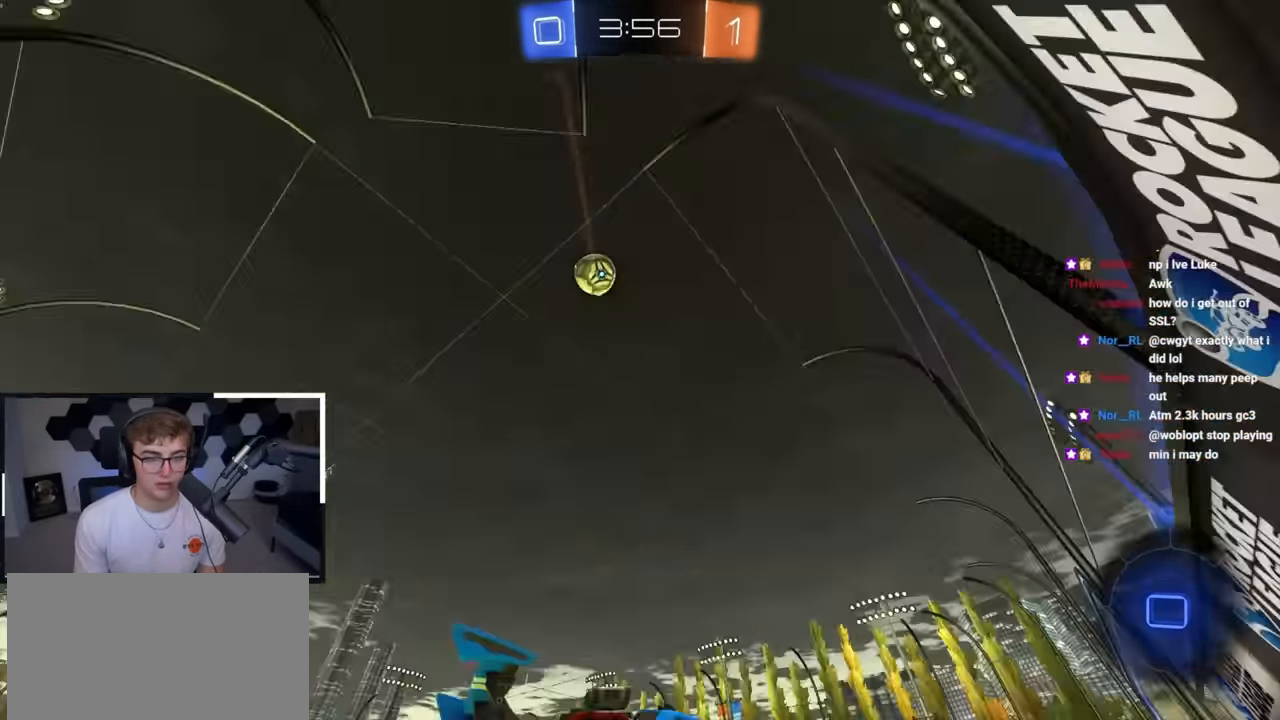
{"buttons": [], "left_stick": "up-left", "right_stick": "center", "events": [[50, "left_stick", "up-left"], [133, "TRIANGLE", "down"], [250, "TRIANGLE", "up"]]}
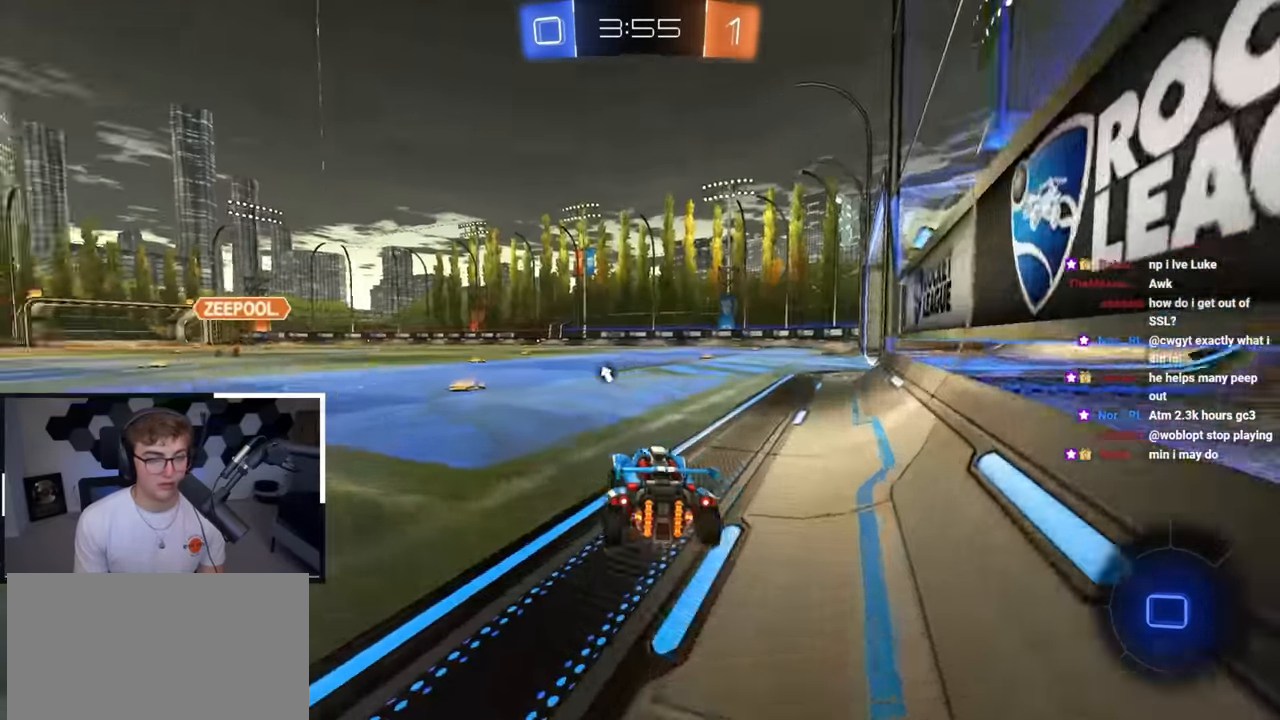
{"buttons": [], "left_stick": "up-right", "right_stick": "center", "events": [[233, "TRIANGLE", "down"], [250, "left_stick", "up"], [350, "TRIANGLE", "up"], [367, "left_stick", "up-right"], [400, "R1", "down"], [500, "R1", "up"]]}
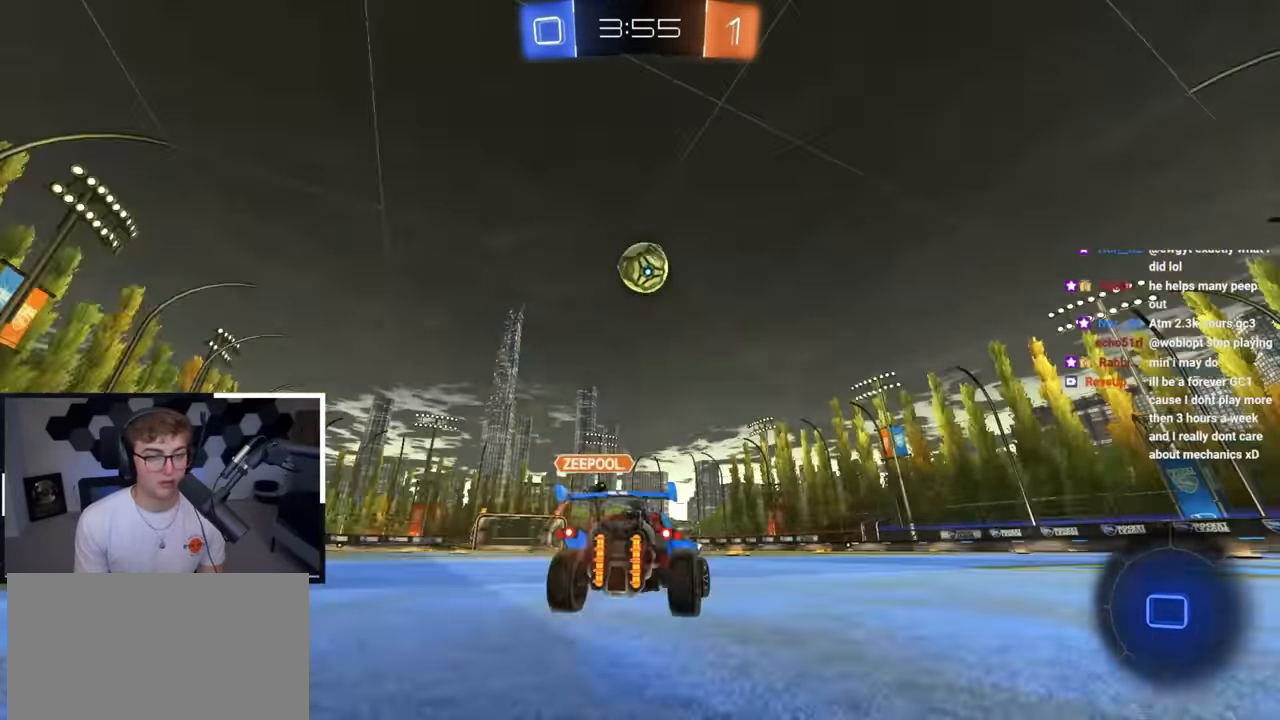
{"buttons": ["L2"], "left_stick": "up", "right_stick": "center", "events": [[117, "L2", "down"], [383, "left_stick", "up"]]}
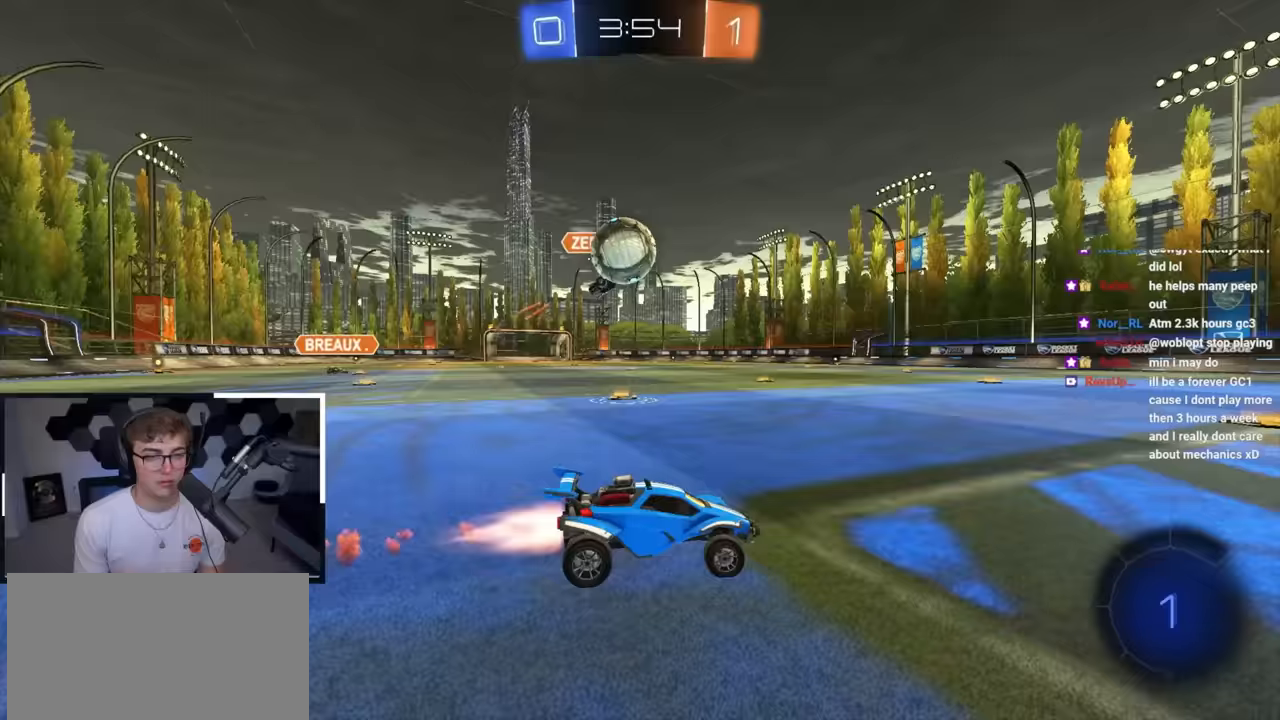
{"buttons": [], "left_stick": "down", "right_stick": "center", "events": [[50, "CROSS", "down"], [50, "R1", "down"], [83, "L2", "up"], [83, "left_stick", "center"], [150, "left_stick", "down"], [200, "CROSS", "up"], [200, "R1", "up"], [283, "CROSS", "down"], [417, "CROSS", "up"]]}
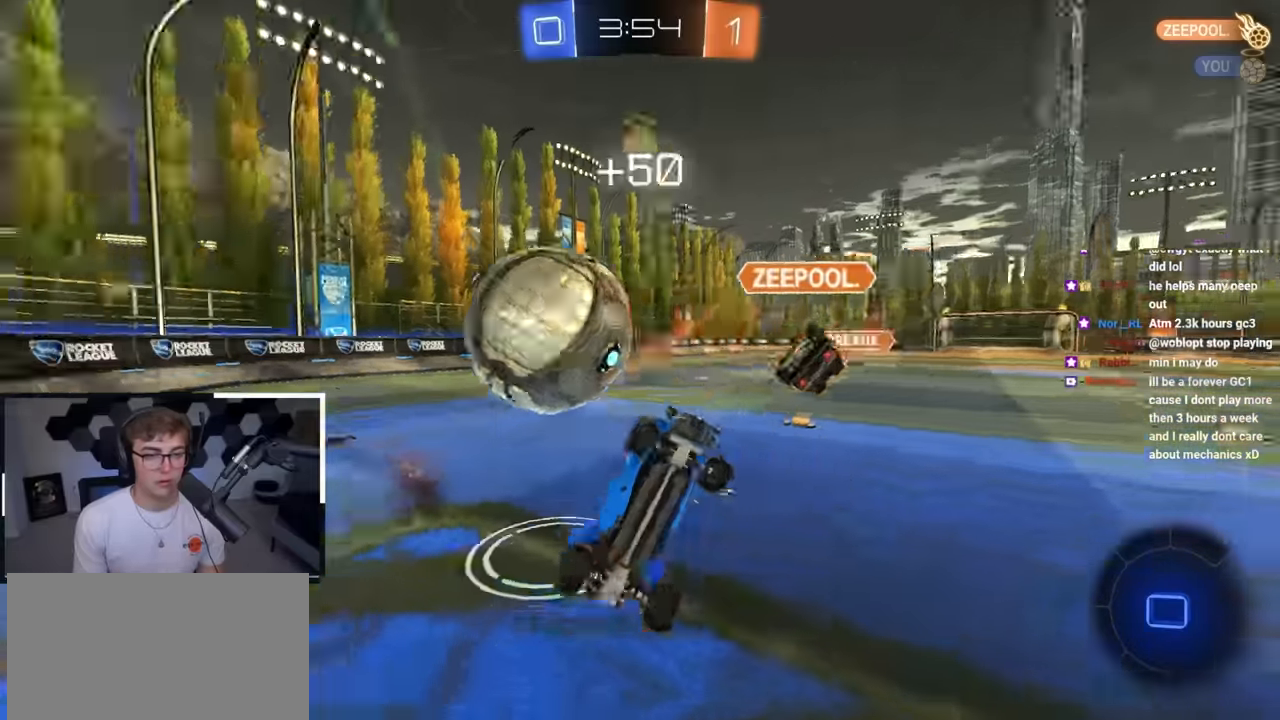
{"buttons": [], "left_stick": "down-right", "right_stick": "center", "events": [[150, "left_stick", "center"], [433, "left_stick", "down-right"]]}
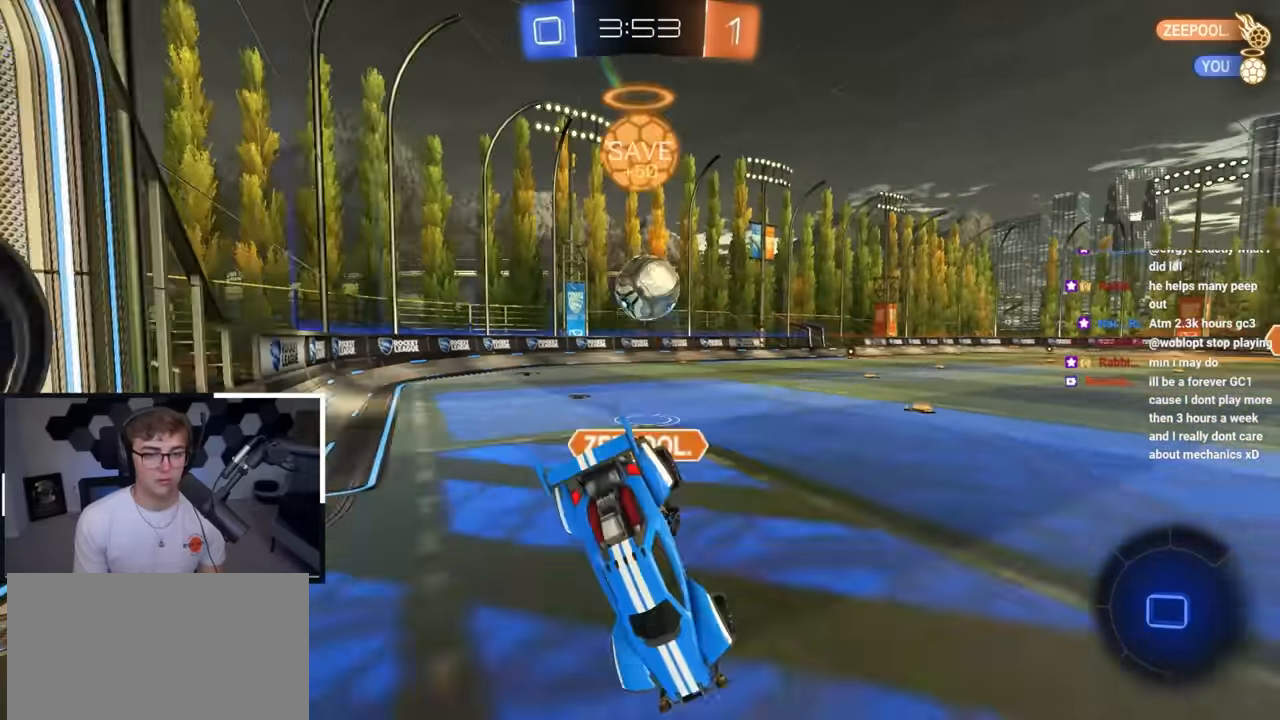
{"buttons": ["R1"], "left_stick": "up-right", "right_stick": "center", "events": [[233, "left_stick", "up-right"], [483, "R1", "down"]]}
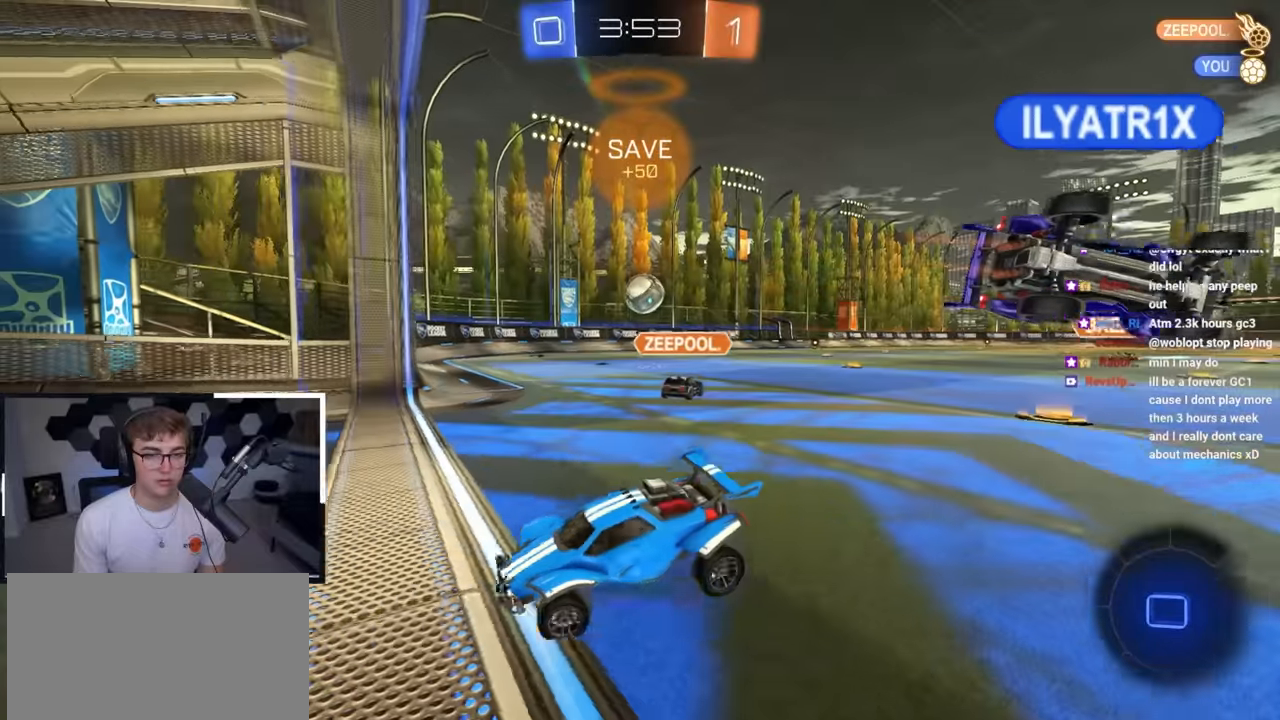
{"buttons": [], "left_stick": "up-right", "right_stick": "center", "events": [[100, "R1", "up"]]}
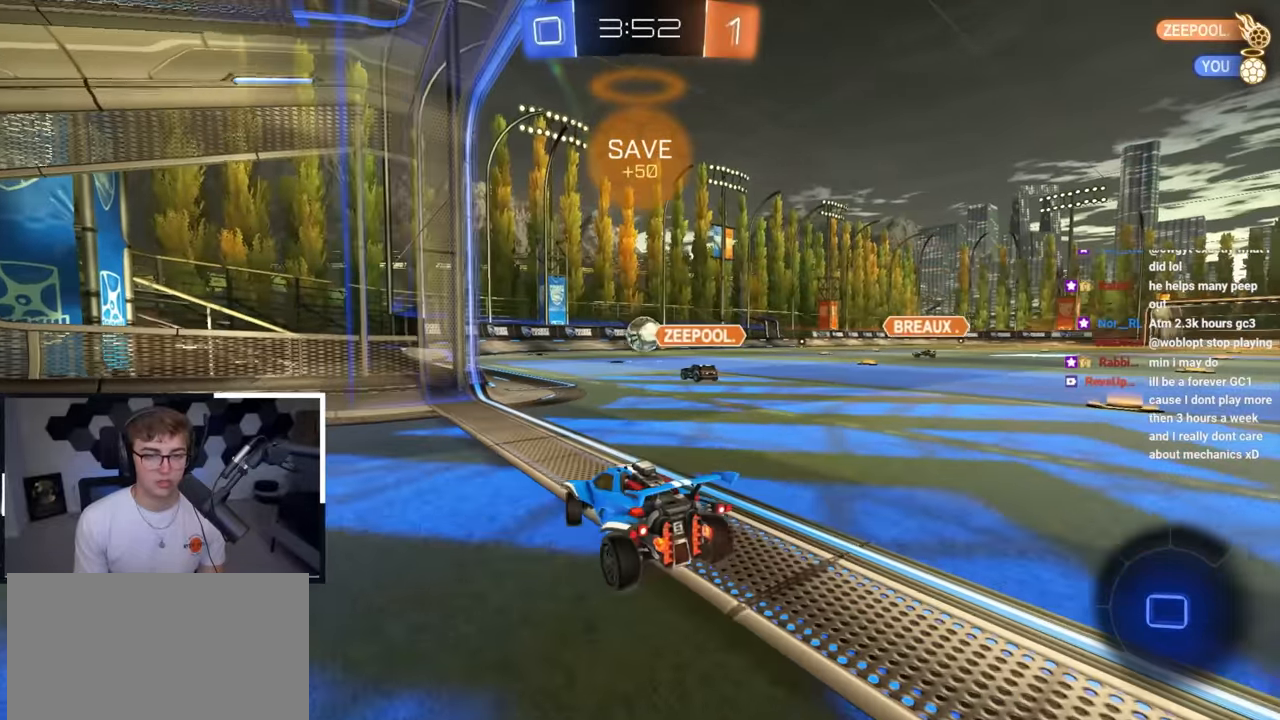
{"buttons": [], "left_stick": "center", "right_stick": "center", "events": [[33, "left_stick", "up"], [150, "left_stick", "center"]]}
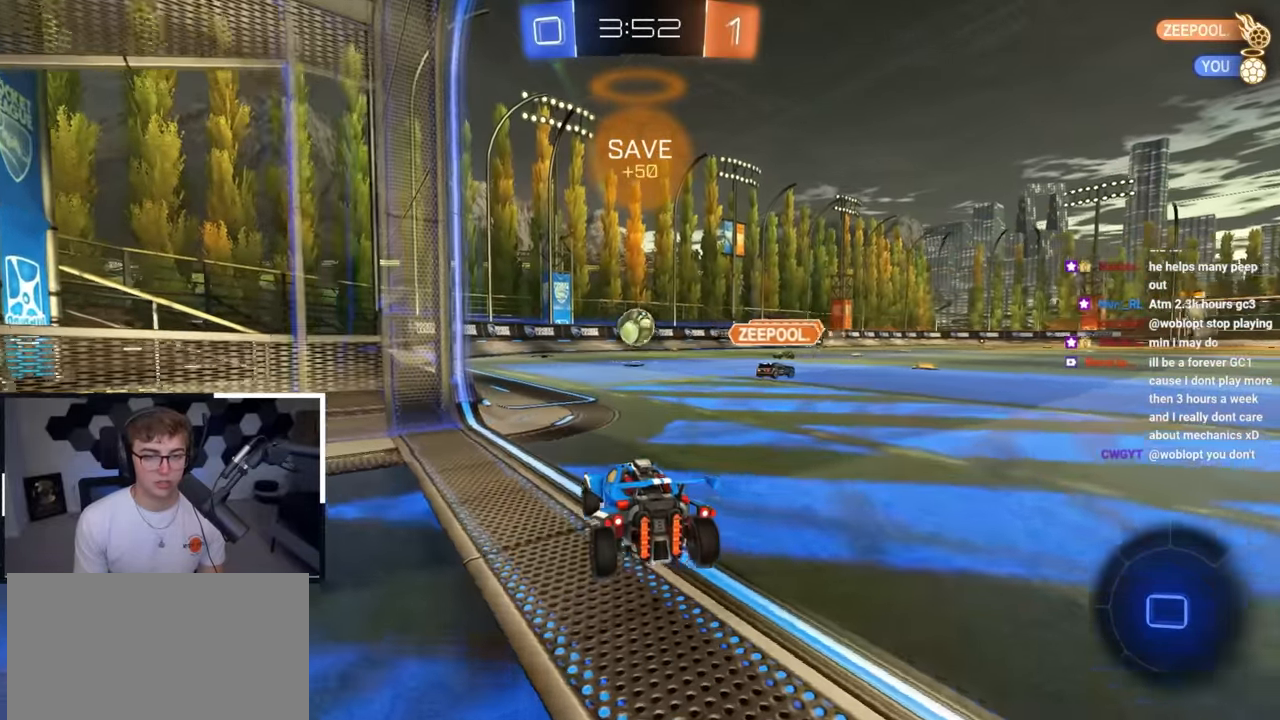
{"buttons": [], "left_stick": "center", "right_stick": "center", "events": [[33, "left_stick", "up"], [150, "left_stick", "center"]]}
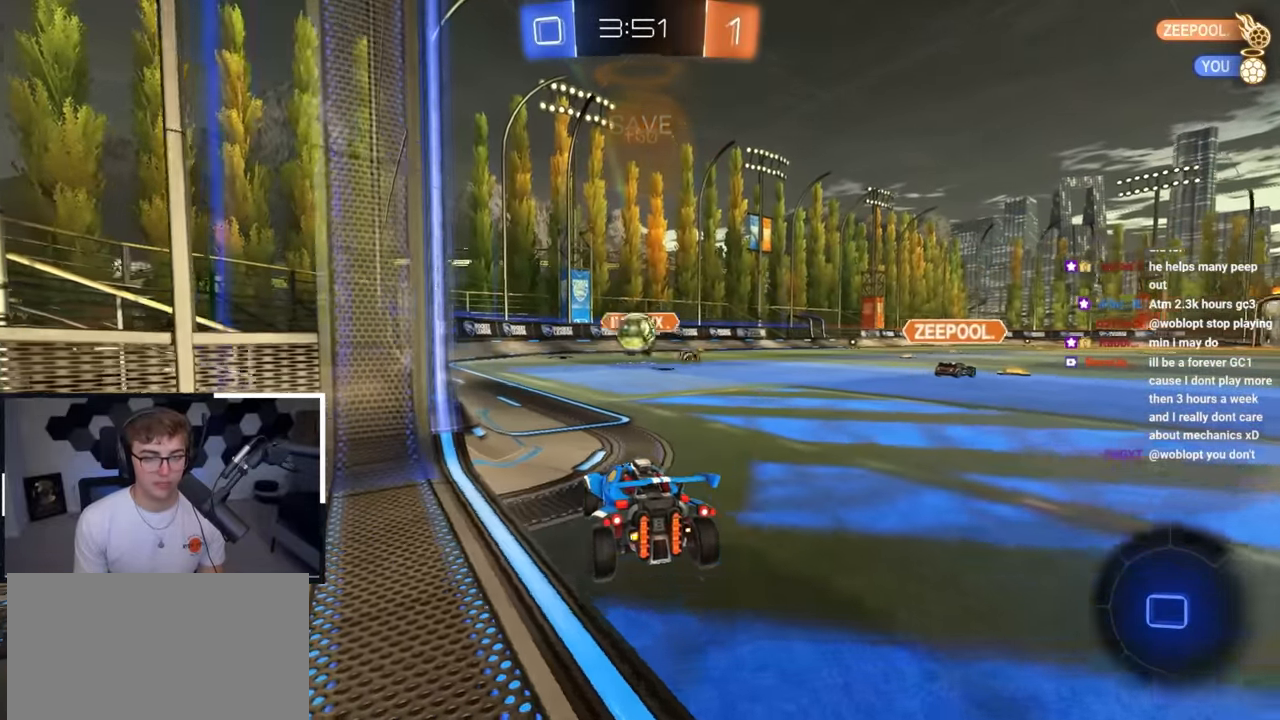
{"buttons": [], "left_stick": "up-right", "right_stick": "center", "events": [[67, "left_stick", "up"], [250, "left_stick", "center"], [417, "left_stick", "up-right"]]}
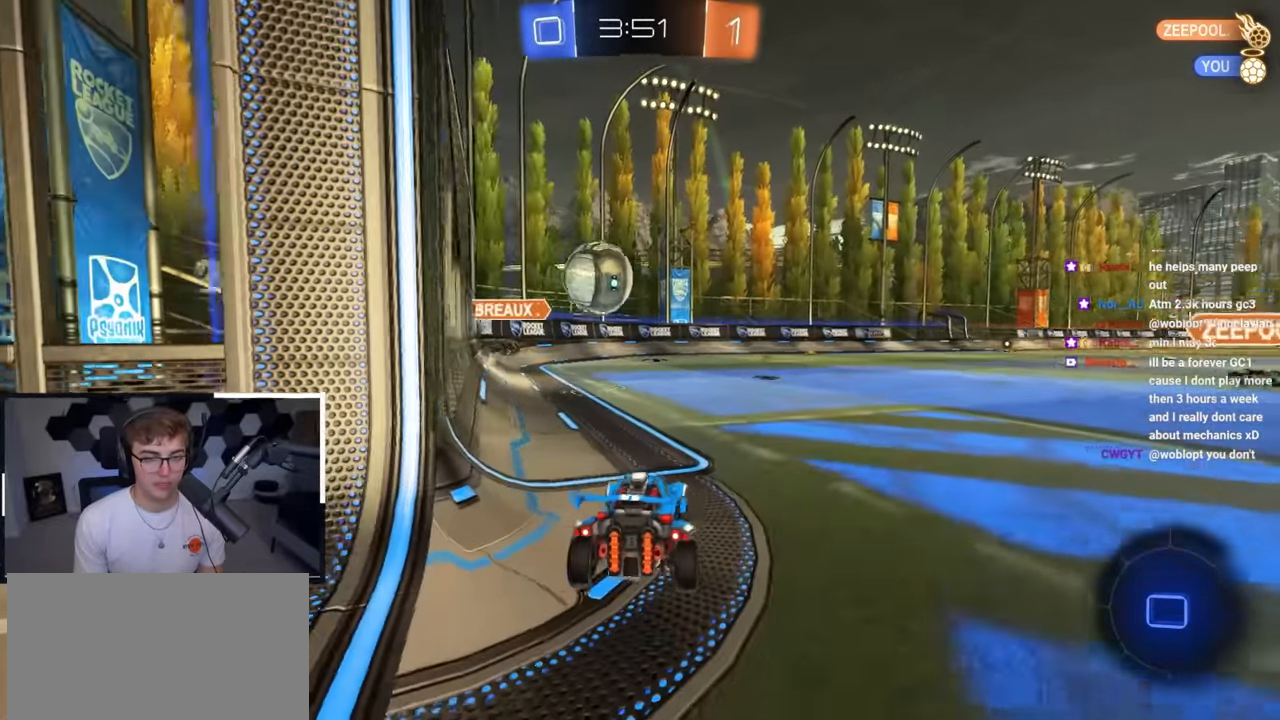
{"buttons": [], "left_stick": "up-right", "right_stick": "center", "events": [[67, "left_stick", "center"], [167, "TRIANGLE", "down"], [250, "left_stick", "up"], [283, "TRIANGLE", "up"], [333, "left_stick", "up-right"]]}
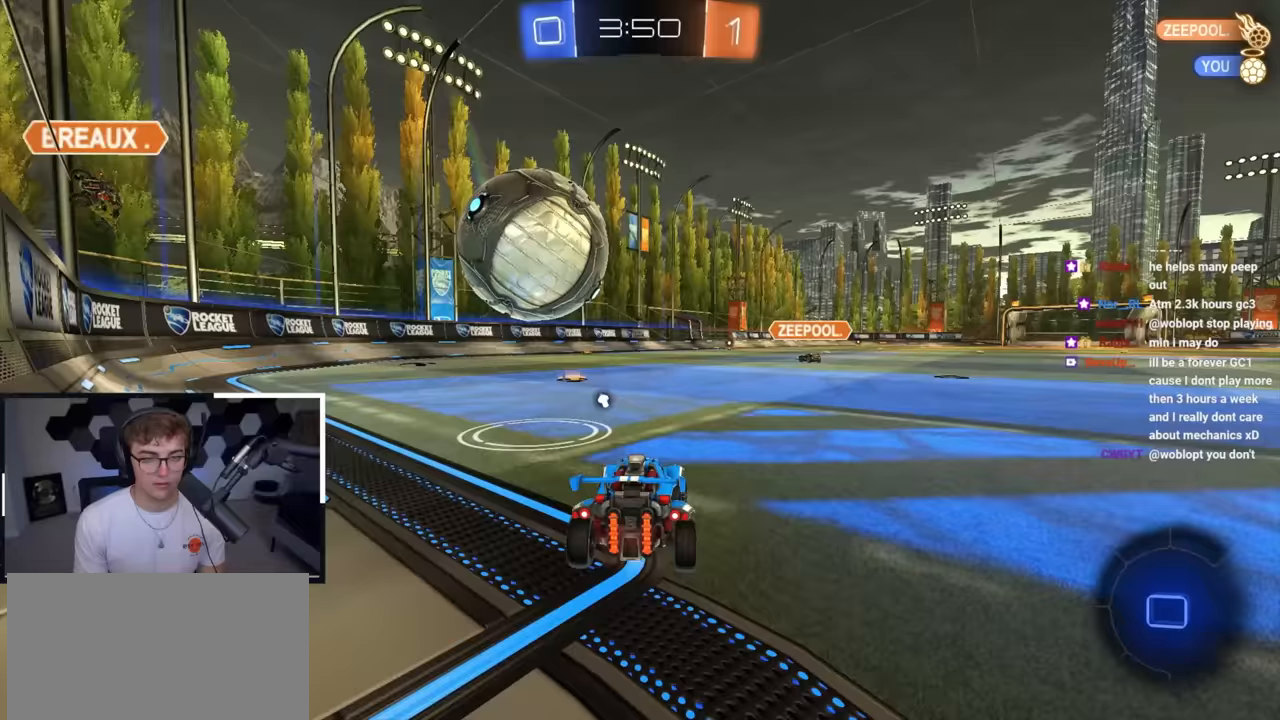
{"buttons": [], "left_stick": "up-right", "right_stick": "center", "events": [[267, "left_stick", "up"], [450, "left_stick", "up-right"]]}
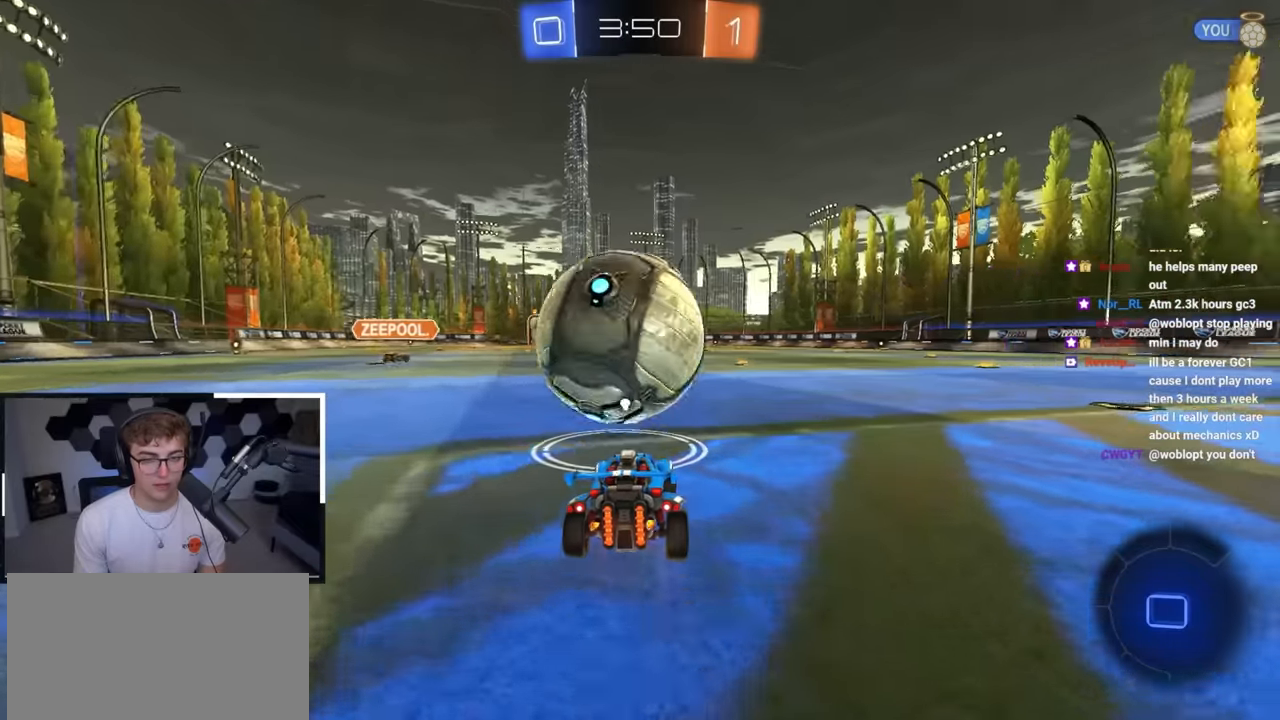
{"buttons": [], "left_stick": "up", "right_stick": "center", "events": [[100, "left_stick", "up"]]}
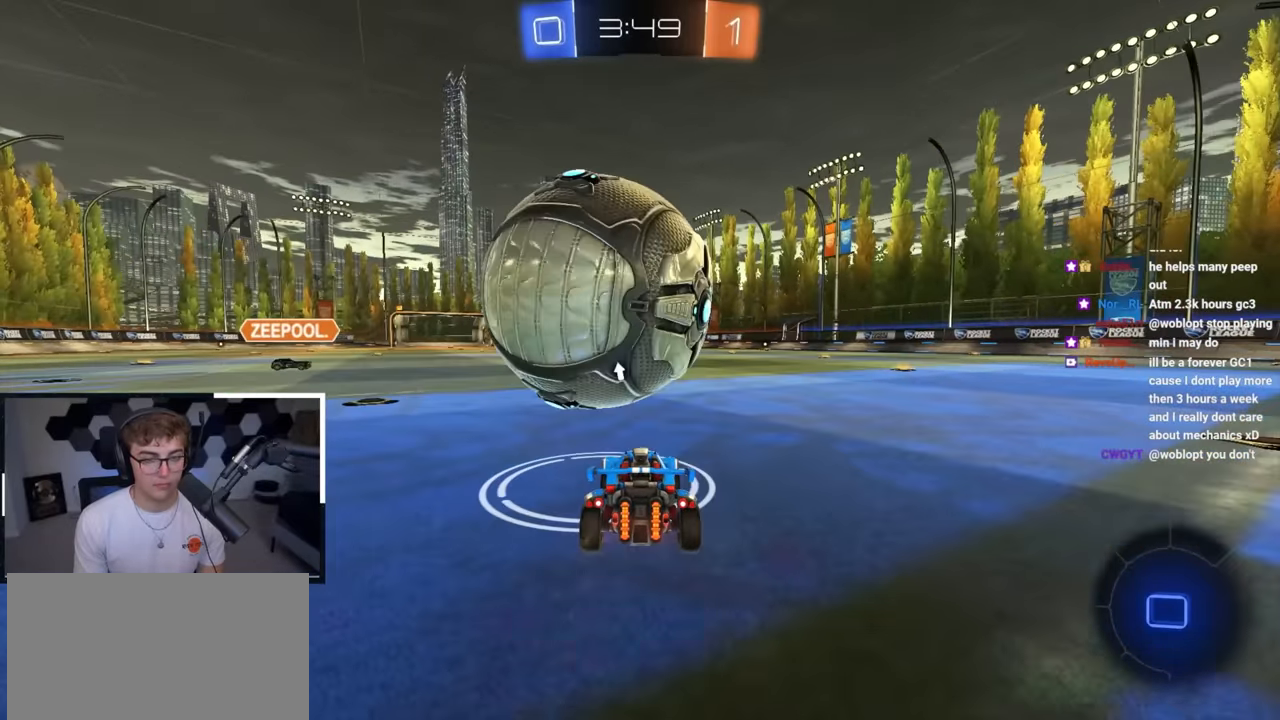
{"buttons": ["R1"], "left_stick": "center", "right_stick": "center", "events": [[133, "left_stick", "center"], [333, "left_stick", "left"], [433, "left_stick", "center"], [500, "R1", "down"]]}
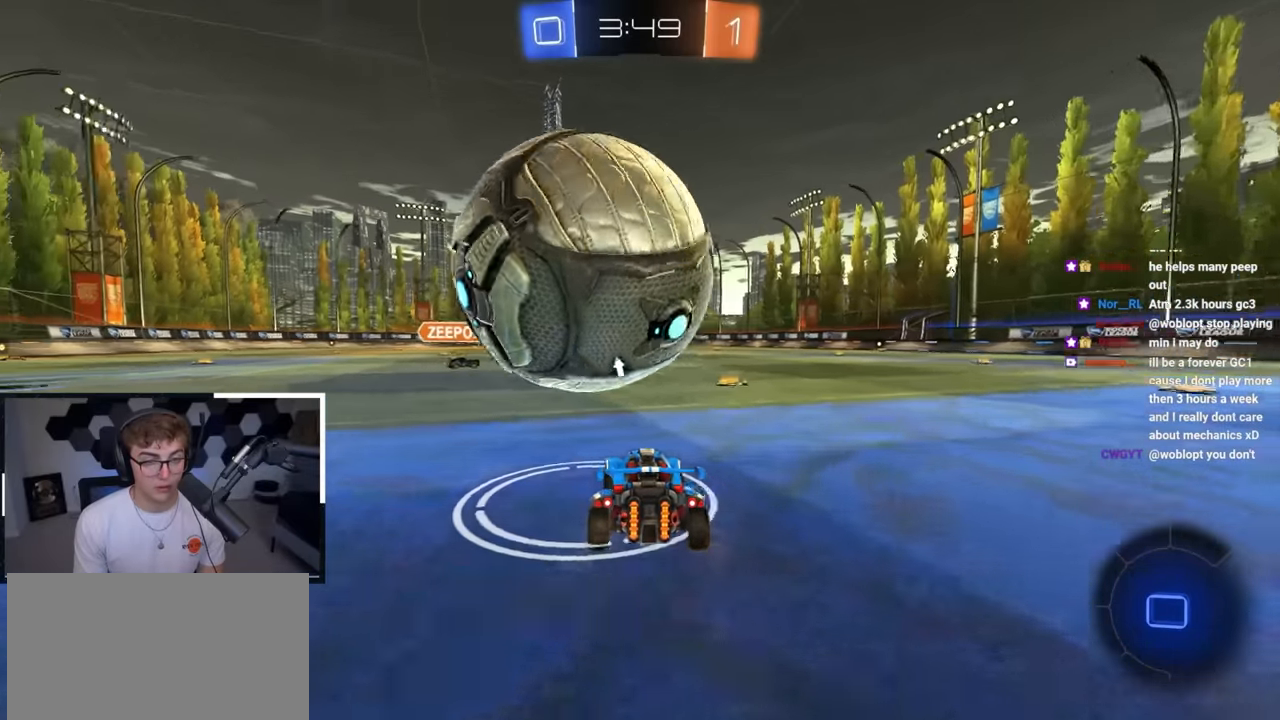
{"buttons": ["R1"], "left_stick": "center", "right_stick": "center", "events": [[17, "CROSS", "down"], [33, "left_stick", "up-left"], [100, "CROSS", "up"], [150, "CROSS", "down"], [183, "SQUARE", "down"], [233, "TRIANGLE", "down"], [300, "CROSS", "up"], [350, "CROSS", "down"], [400, "CROSS", "up"], [400, "SQUARE", "up"], [400, "TRIANGLE", "up"], [450, "left_stick", "center"]]}
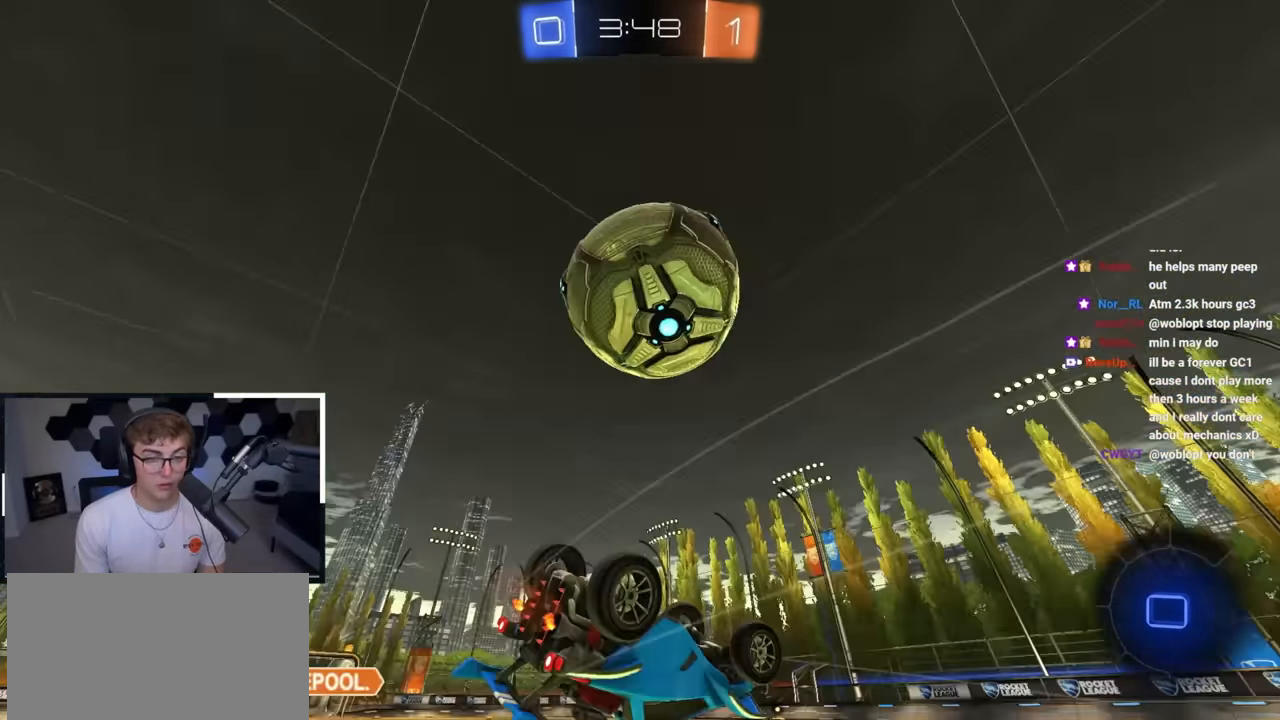
{"buttons": [], "left_stick": "center", "right_stick": "center", "events": [[33, "SQUARE", "down"], [33, "left_stick", "left"], [67, "CROSS", "down"], [83, "TRIANGLE", "down"], [250, "CROSS", "up"], [250, "TRIANGLE", "up"], [267, "R1", "up"], [283, "SQUARE", "up"], [367, "left_stick", "center"]]}